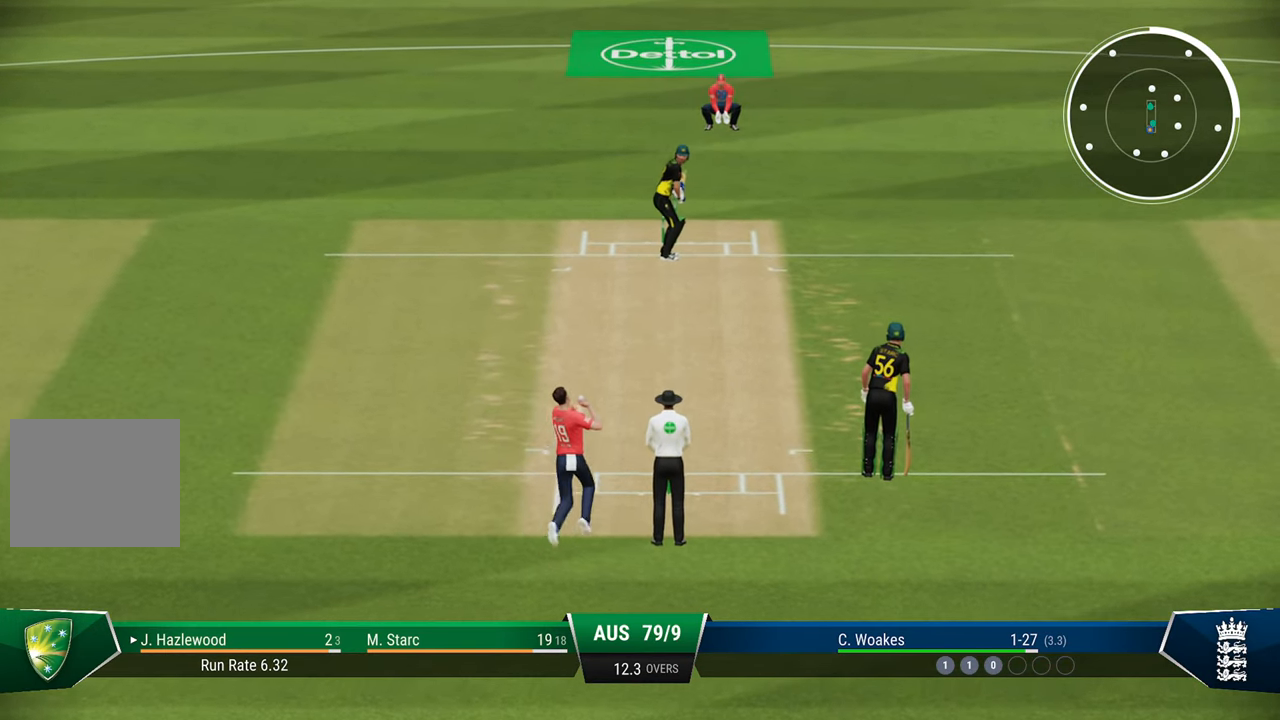
Gameplay with a controller (PlayStation layout); each line is a JSON object with the inputs held at the frame after it. "events" lists button and stick changes between this image and that frame as [ms after this image, input, new state], when the widget could be followed in between.
{"buttons": [], "left_stick": "up", "right_stick": "center", "events": [[267, "left_stick", "up"]]}
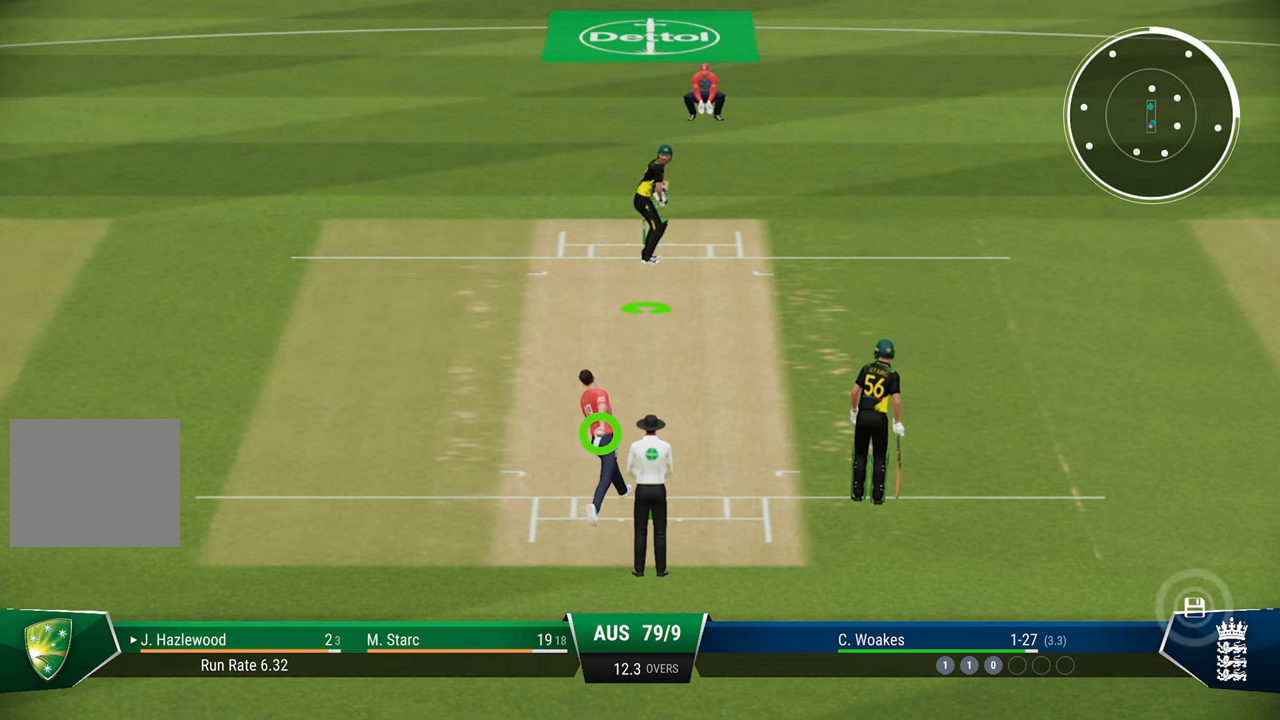
{"buttons": [], "left_stick": "up", "right_stick": "left", "events": [[483, "right_stick", "left"]]}
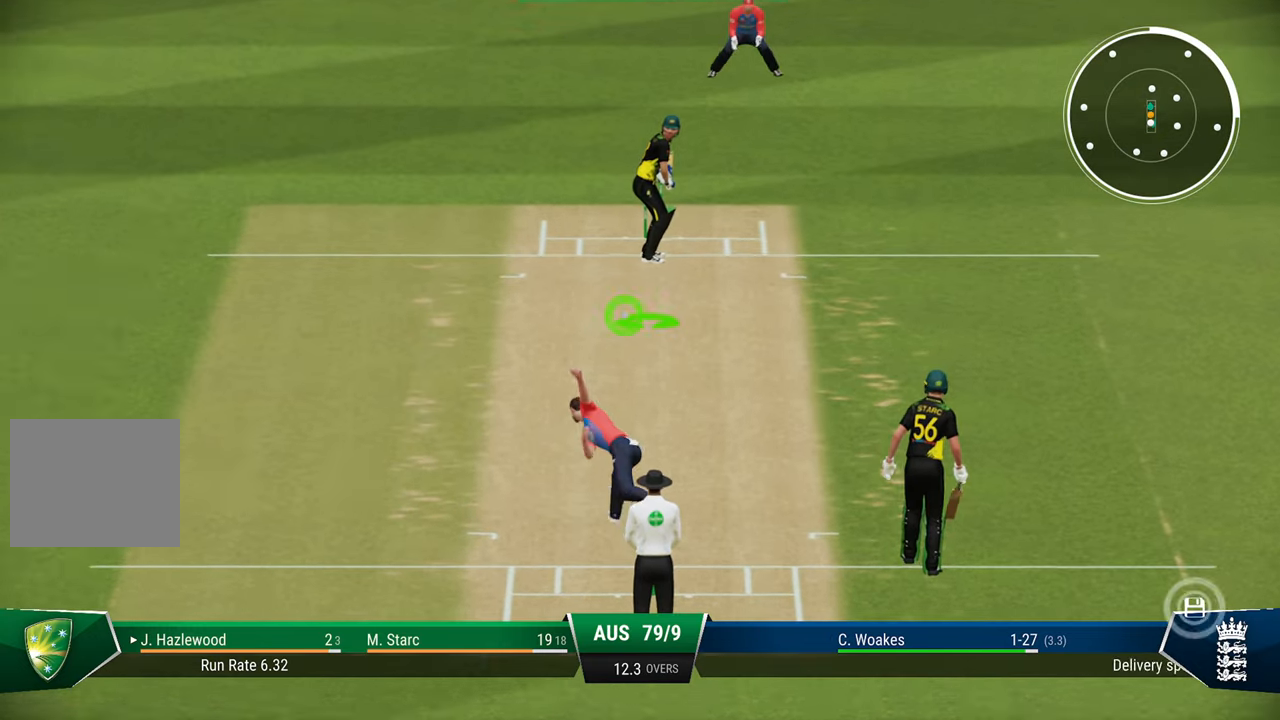
{"buttons": [], "left_stick": "up", "right_stick": "center", "events": [[233, "right_stick", "center"]]}
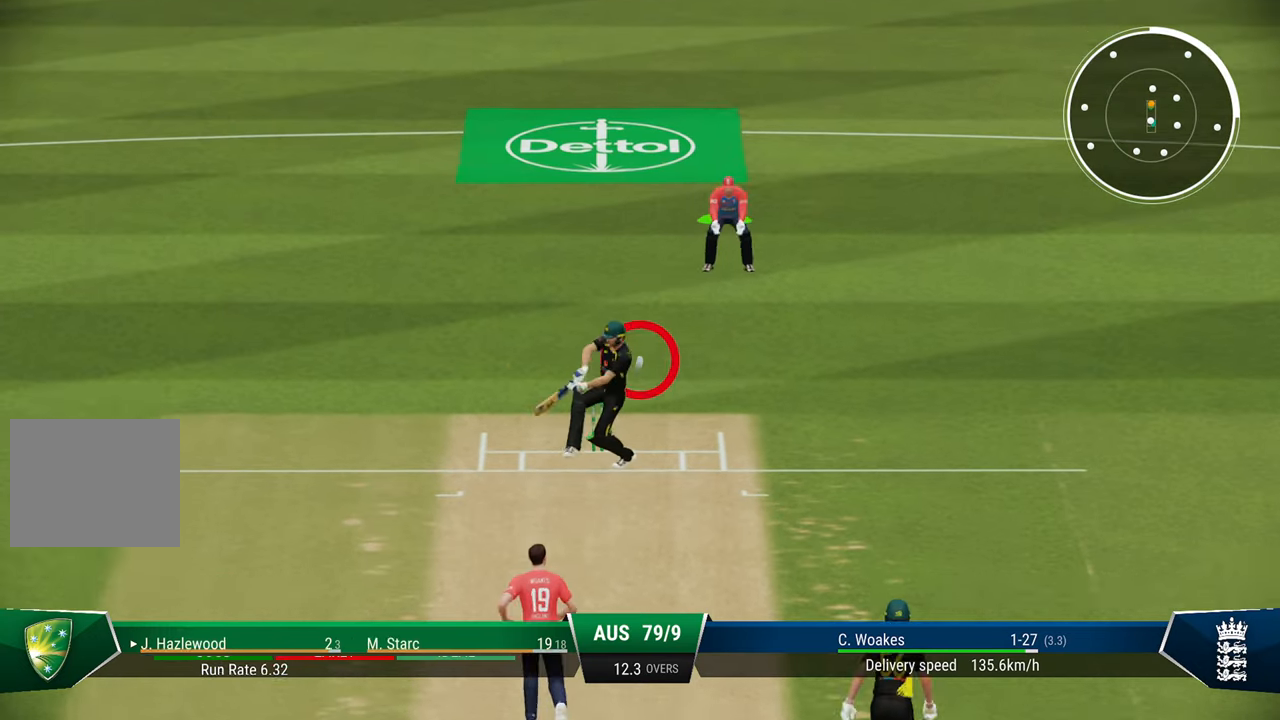
{"buttons": ["R2"], "left_stick": "center", "right_stick": "center", "events": [[267, "R2", "down"], [267, "SQUARE", "down"], [267, "left_stick", "center"], [383, "SQUARE", "up"]]}
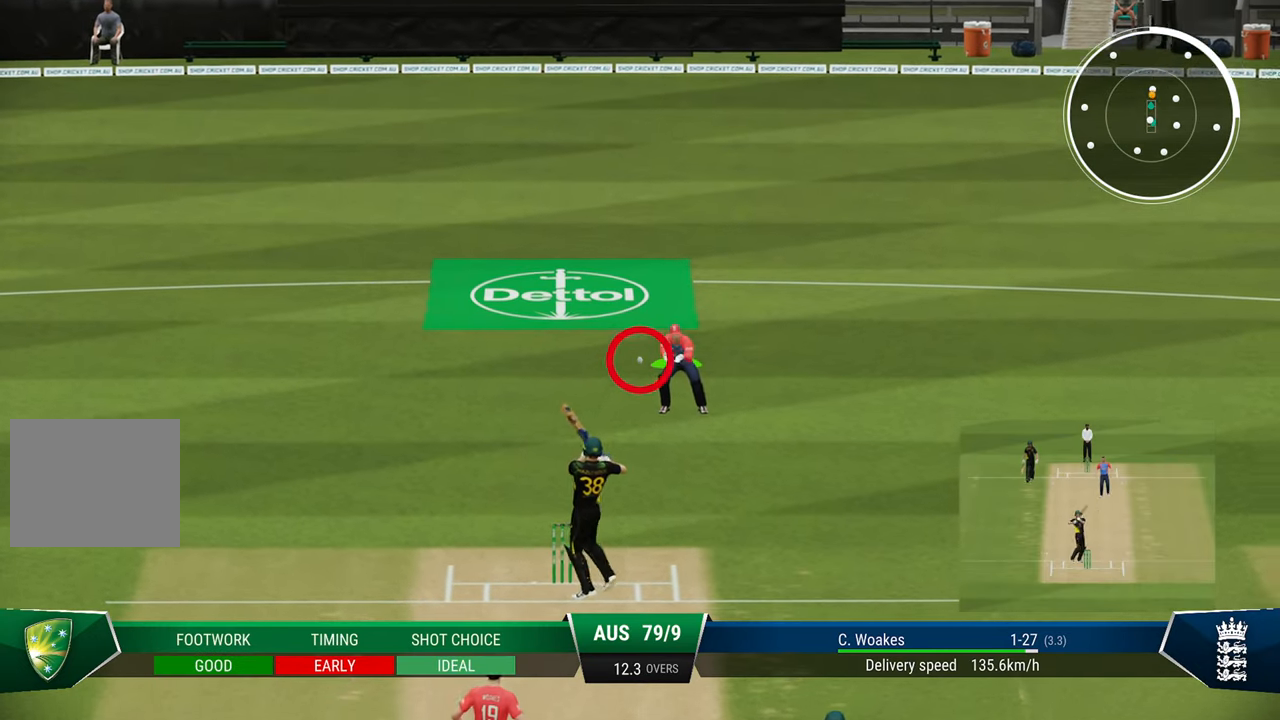
{"buttons": ["R2"], "left_stick": "center", "right_stick": "center", "events": []}
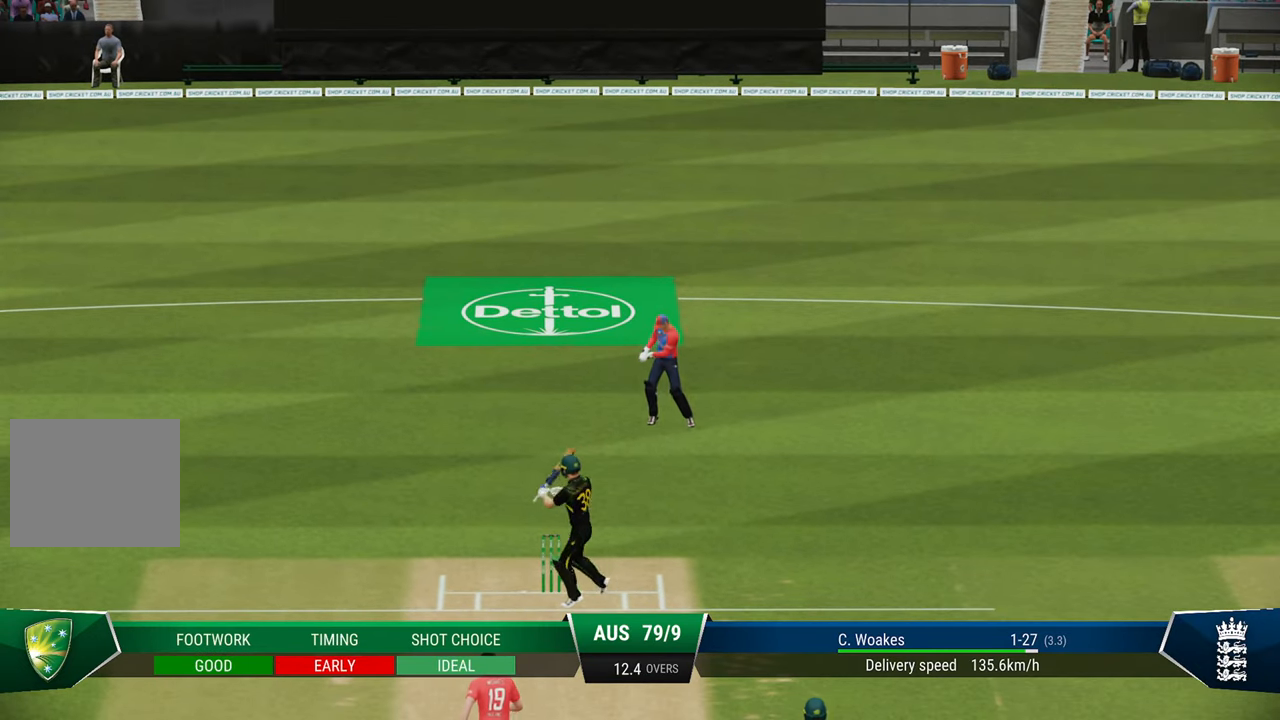
{"buttons": [], "left_stick": "center", "right_stick": "center", "events": [[367, "R2", "up"]]}
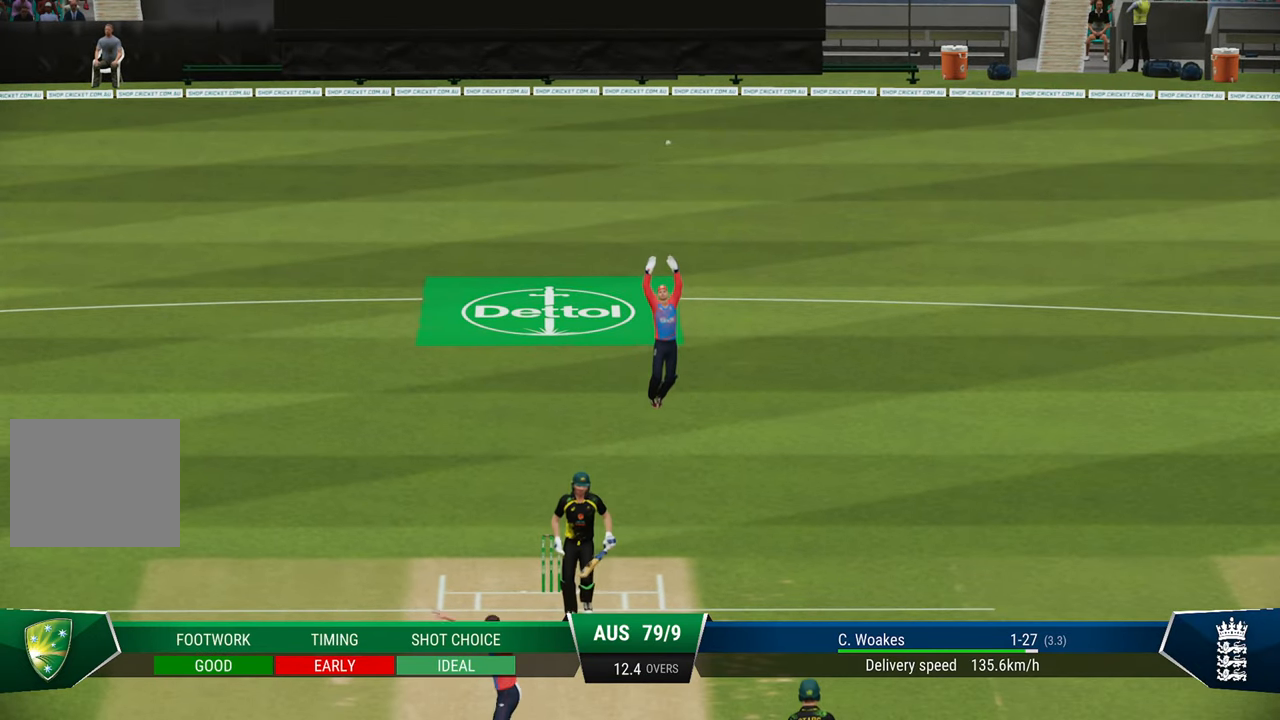
{"buttons": ["CIRCLE"], "left_stick": "center", "right_stick": "center", "events": [[117, "CIRCLE", "down"], [183, "CIRCLE", "up"], [250, "CIRCLE", "down"], [350, "CIRCLE", "up"], [483, "CIRCLE", "down"]]}
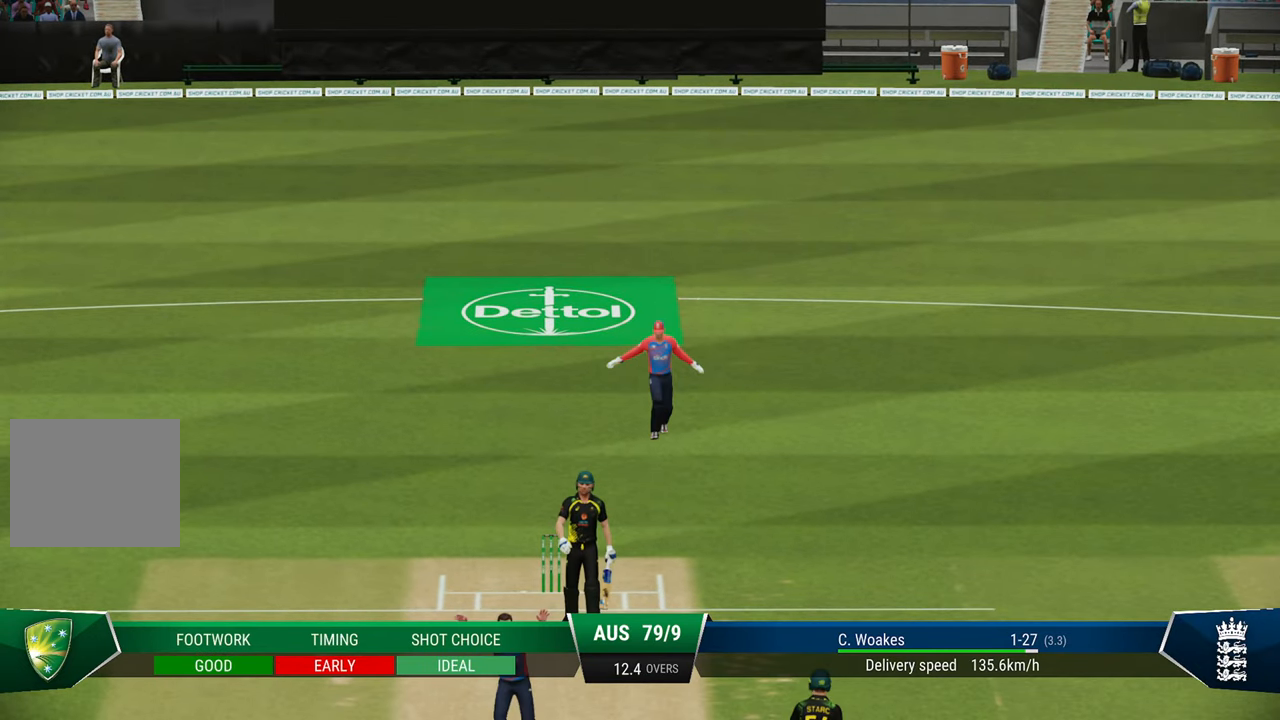
{"buttons": ["CIRCLE"], "left_stick": "center", "right_stick": "center", "events": [[33, "CIRCLE", "up"], [133, "CIRCLE", "down"], [183, "CIRCLE", "up"], [283, "CIRCLE", "down"], [383, "CIRCLE", "up"], [483, "CIRCLE", "down"]]}
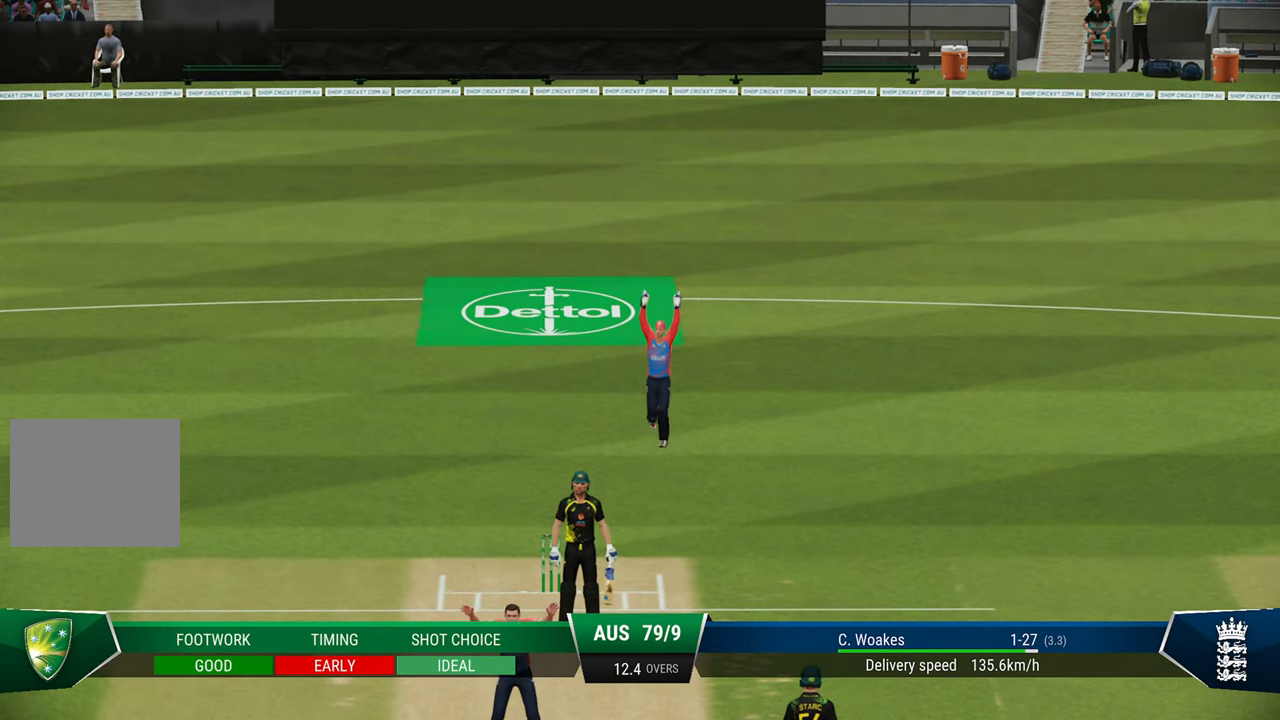
{"buttons": ["CIRCLE"], "left_stick": "center", "right_stick": "center", "events": [[33, "CIRCLE", "up"], [133, "CIRCLE", "down"], [233, "CIRCLE", "up"], [433, "CIRCLE", "down"]]}
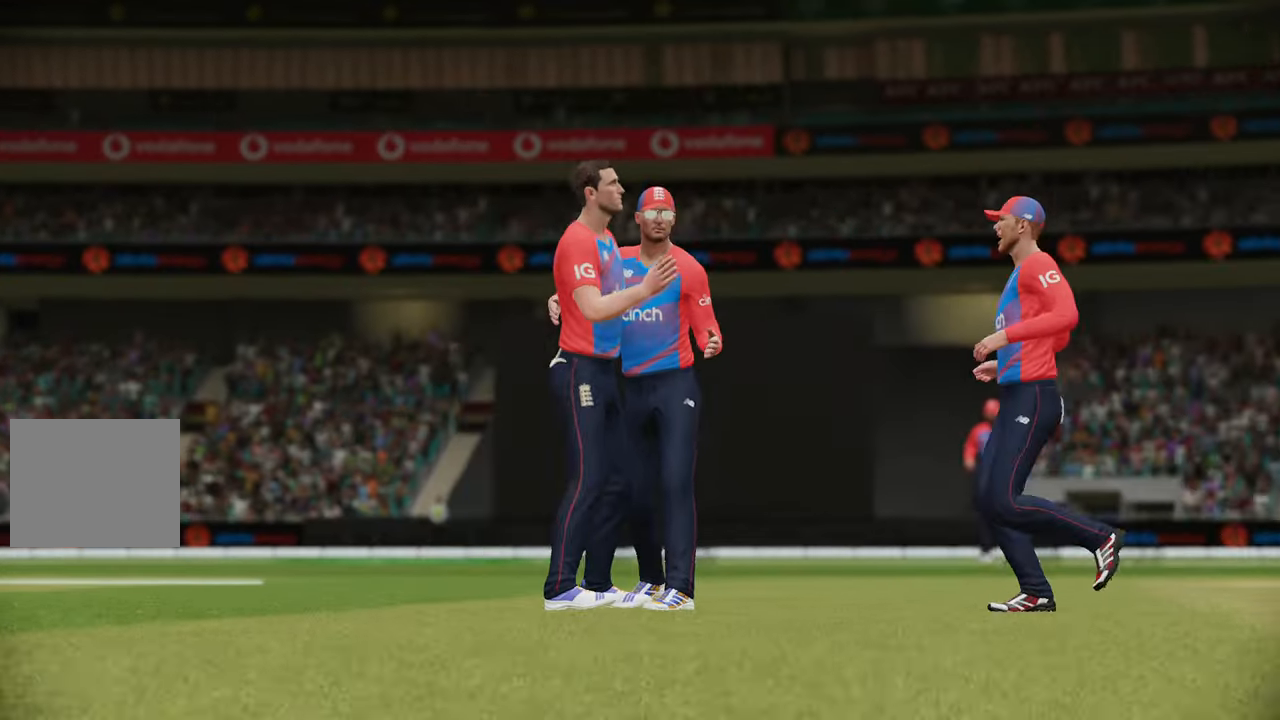
{"buttons": [], "left_stick": "center", "right_stick": "center", "events": [[67, "CIRCLE", "up"], [117, "CIRCLE", "down"], [217, "CIRCLE", "up"], [300, "CIRCLE", "down"], [350, "CIRCLE", "up"]]}
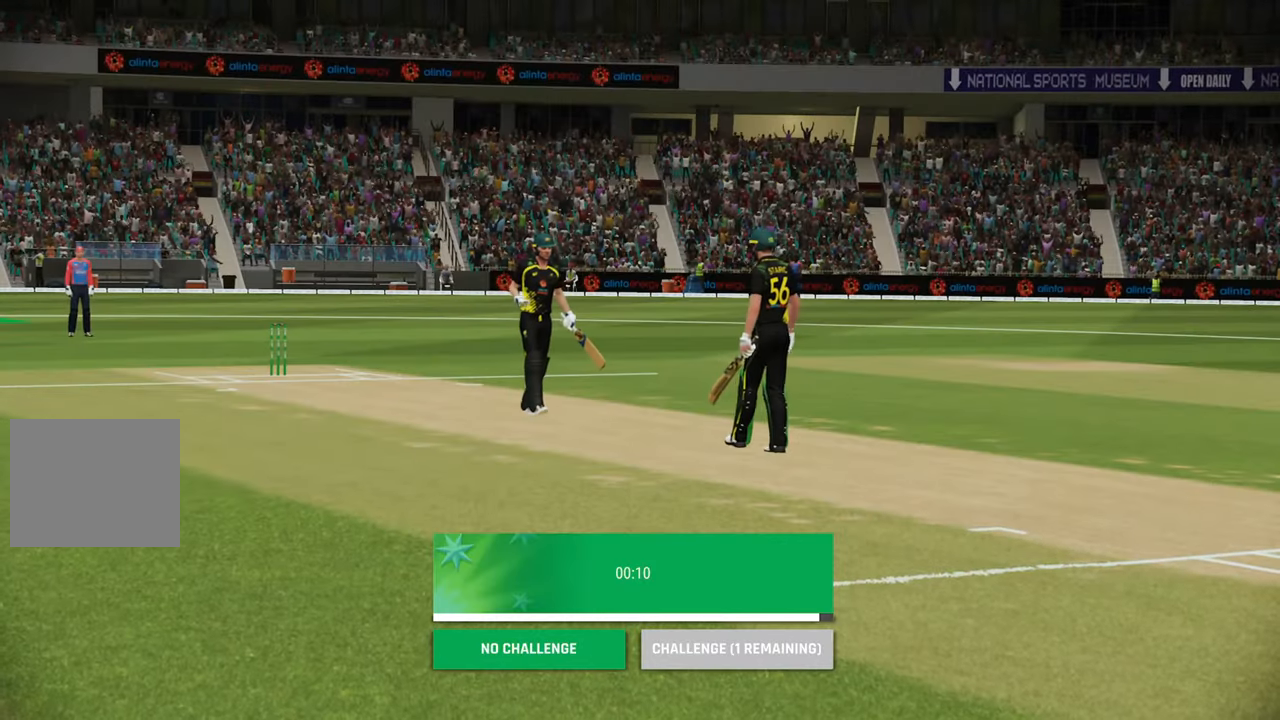
{"buttons": ["CIRCLE"], "left_stick": "center", "right_stick": "center", "events": [[317, "CIRCLE", "down"], [450, "CIRCLE", "up"], [483, "CIRCLE", "down"]]}
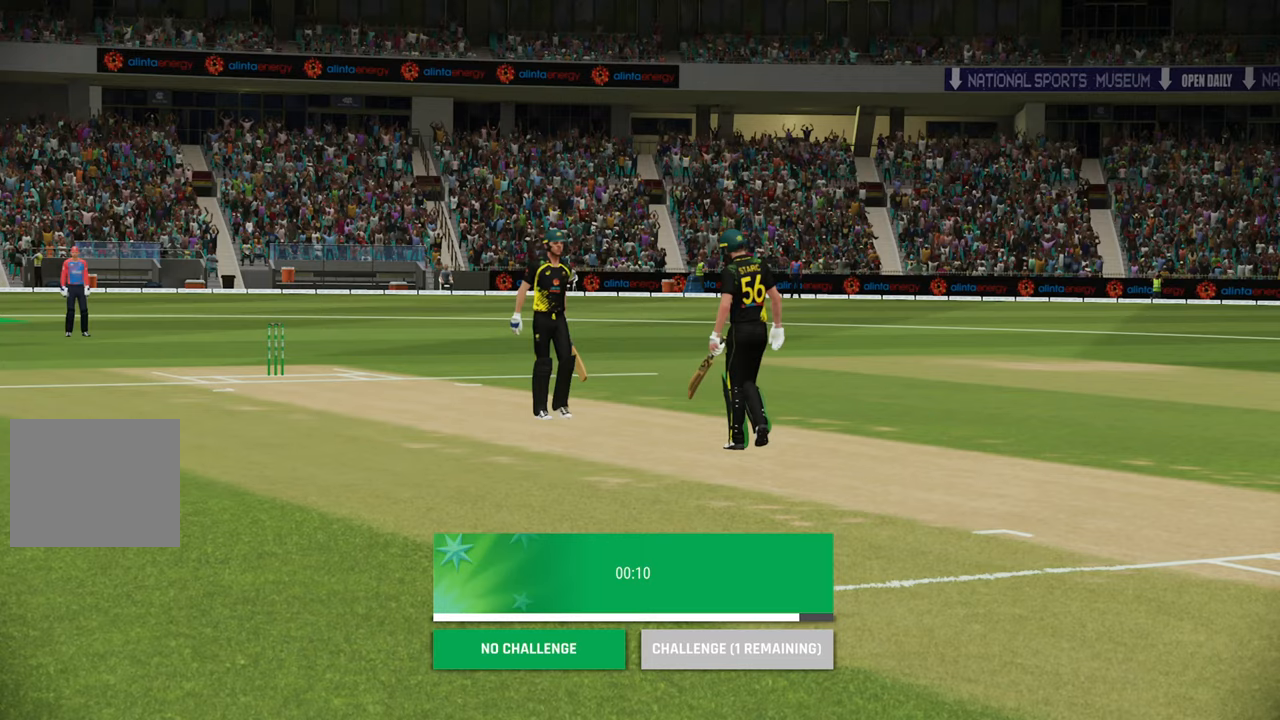
{"buttons": [], "left_stick": "center", "right_stick": "center", "events": [[117, "CIRCLE", "up"]]}
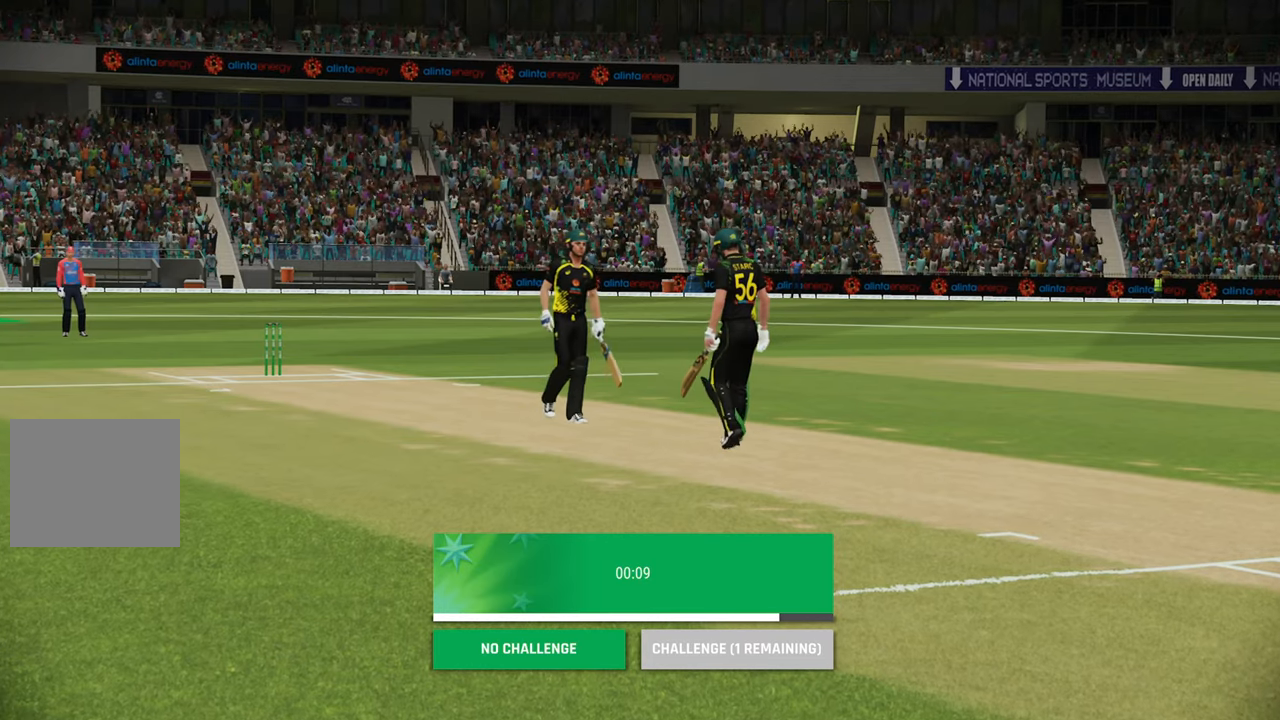
{"buttons": [], "left_stick": "center", "right_stick": "center", "events": []}
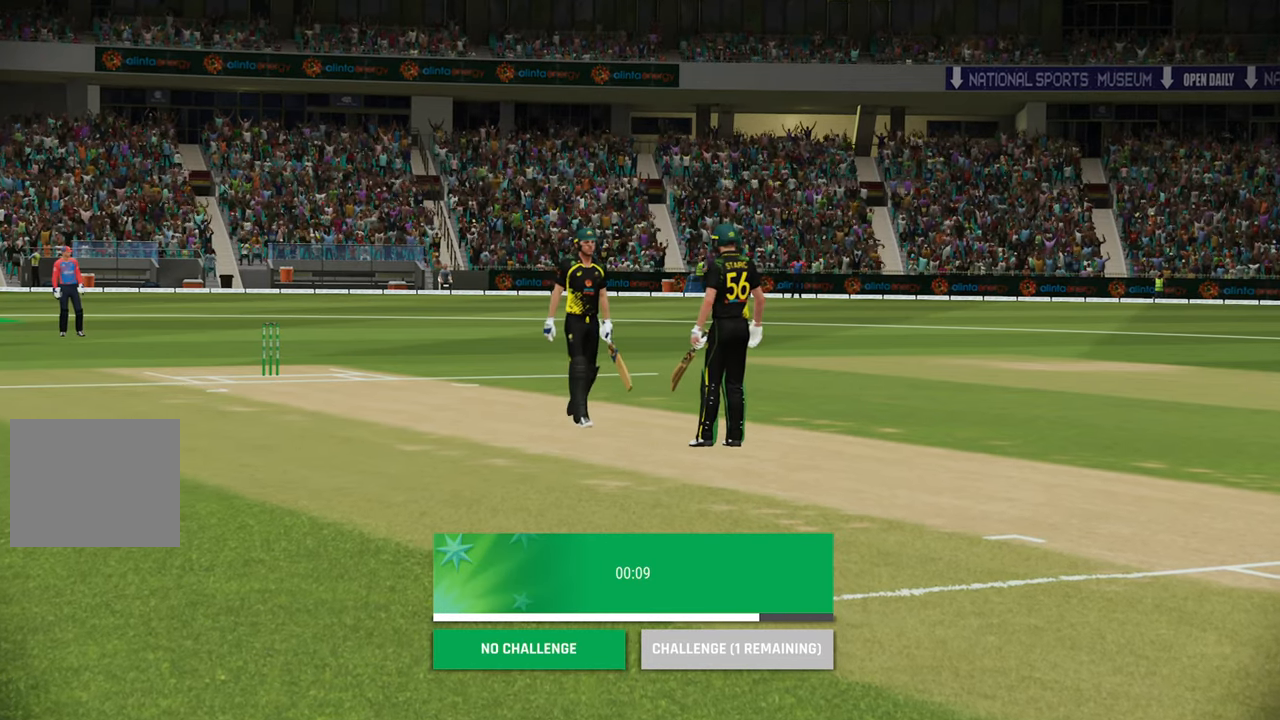
{"buttons": [], "left_stick": "center", "right_stick": "center", "events": []}
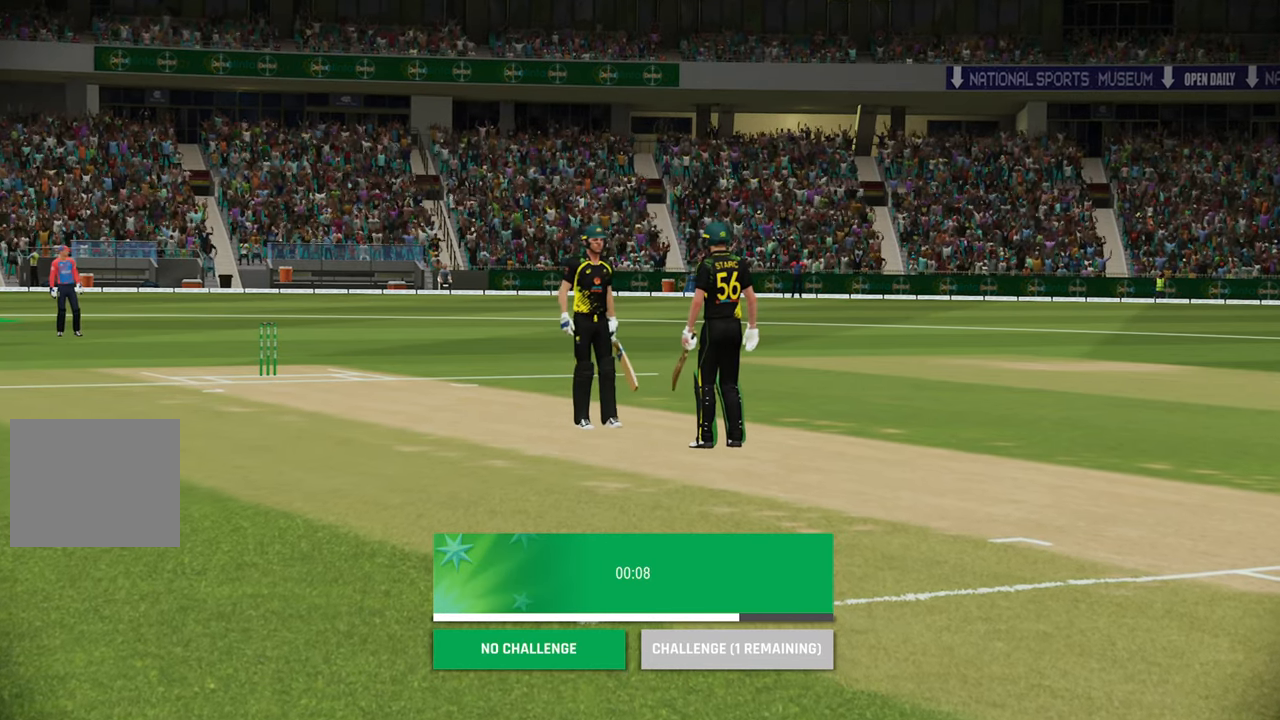
{"buttons": [], "left_stick": "center", "right_stick": "center", "events": []}
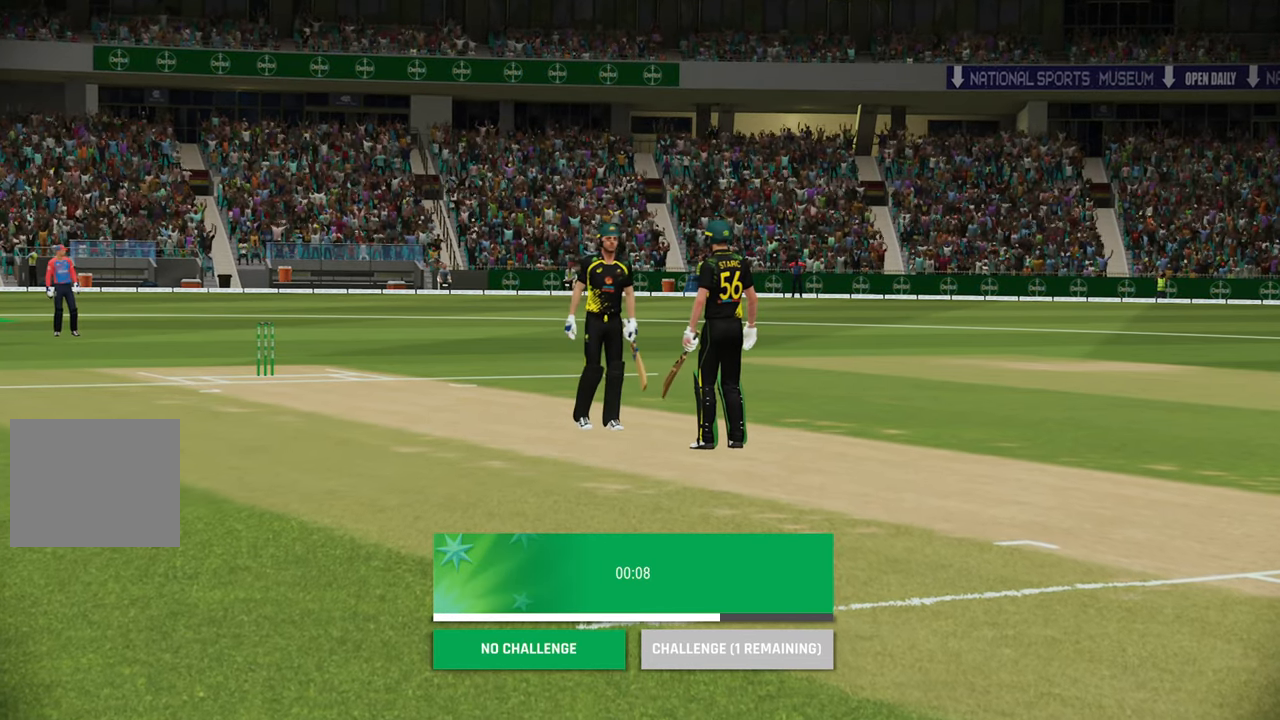
{"buttons": [], "left_stick": "center", "right_stick": "center", "events": []}
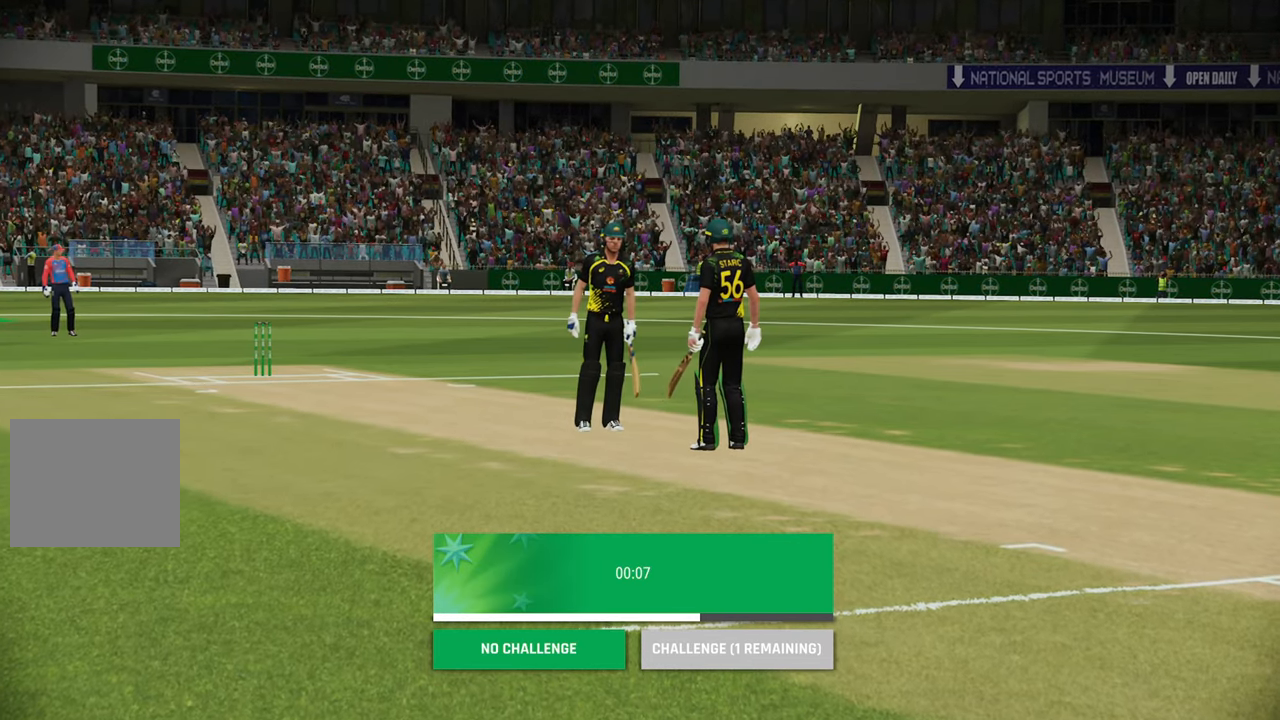
{"buttons": [], "left_stick": "center", "right_stick": "center", "events": []}
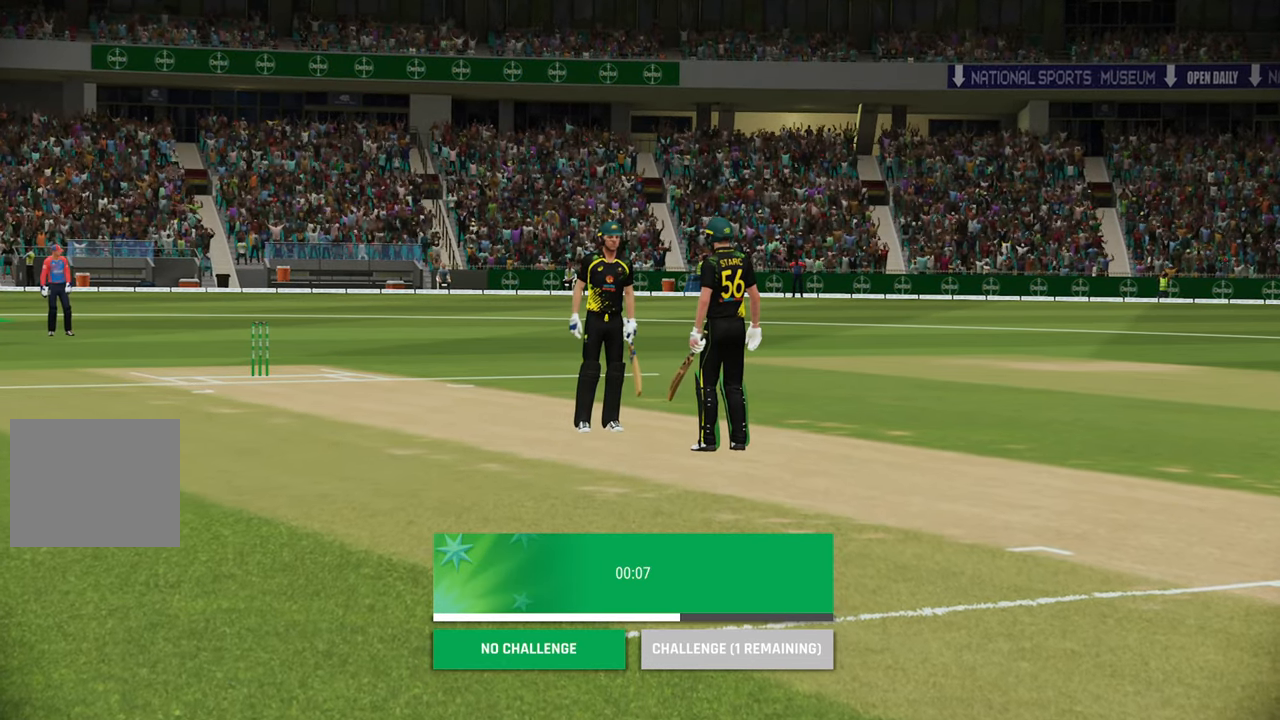
{"buttons": [], "left_stick": "center", "right_stick": "center", "events": []}
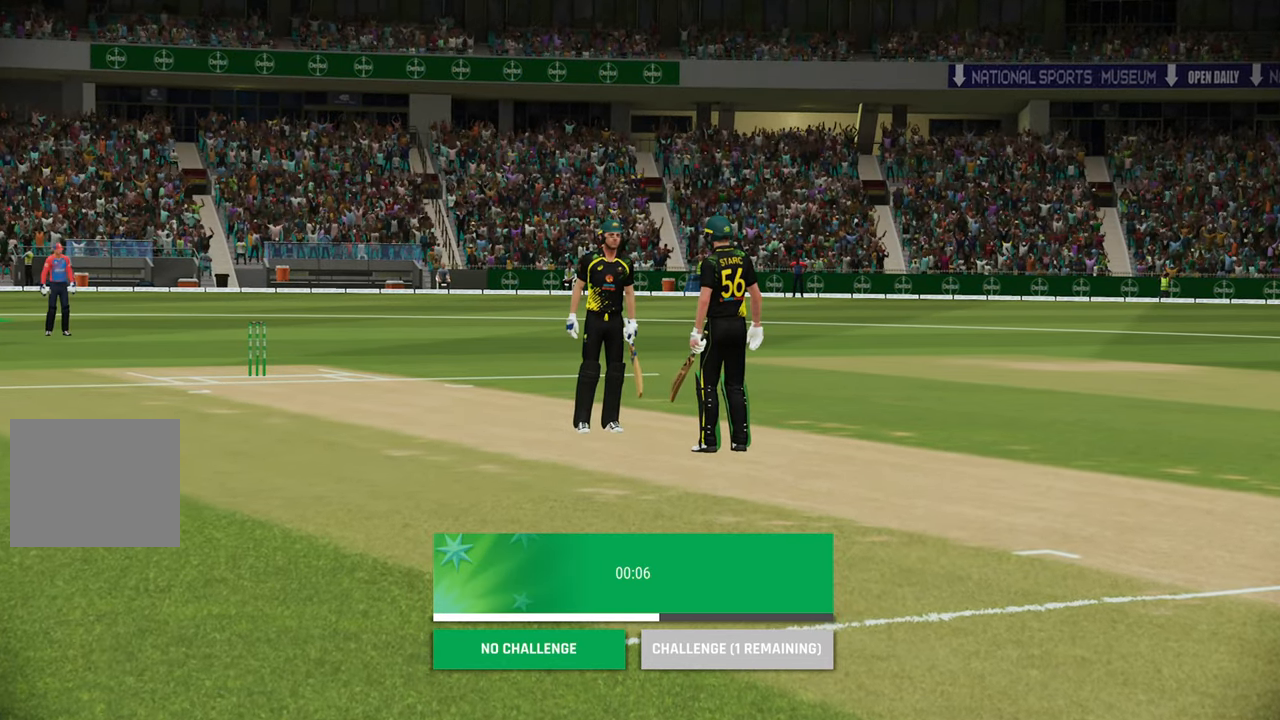
{"buttons": [], "left_stick": "center", "right_stick": "center", "events": []}
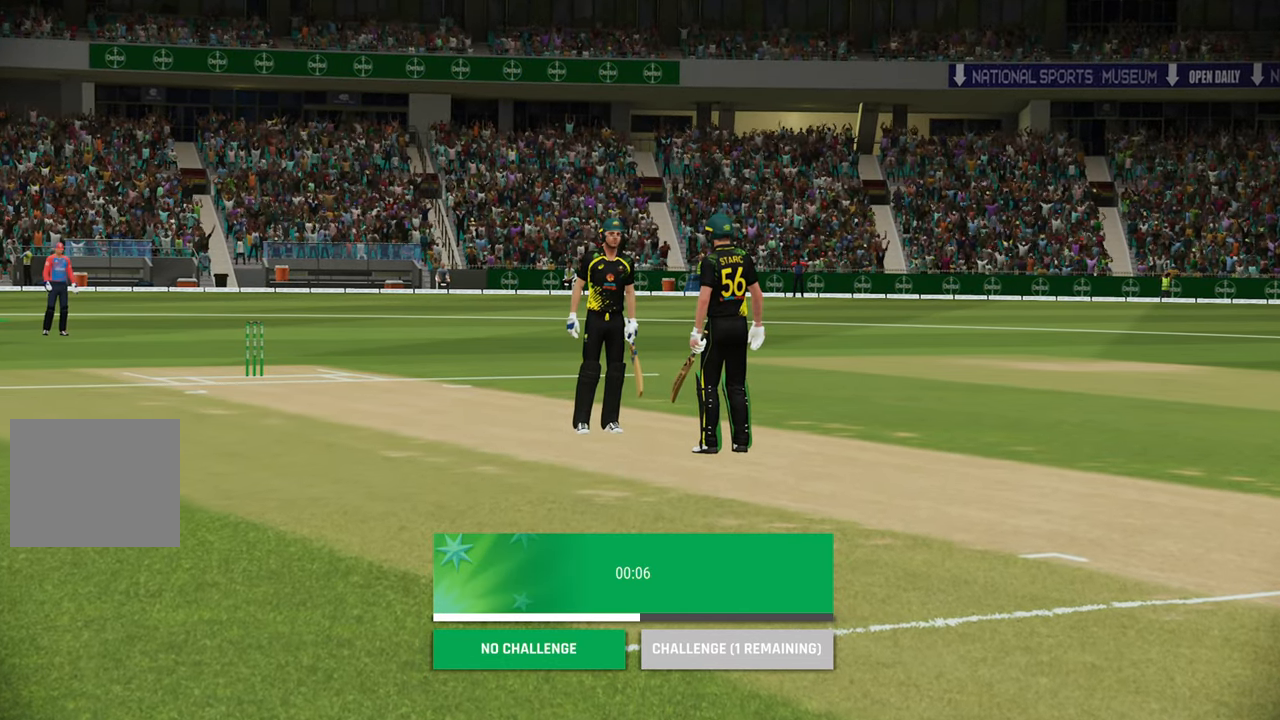
{"buttons": [], "left_stick": "center", "right_stick": "center", "events": []}
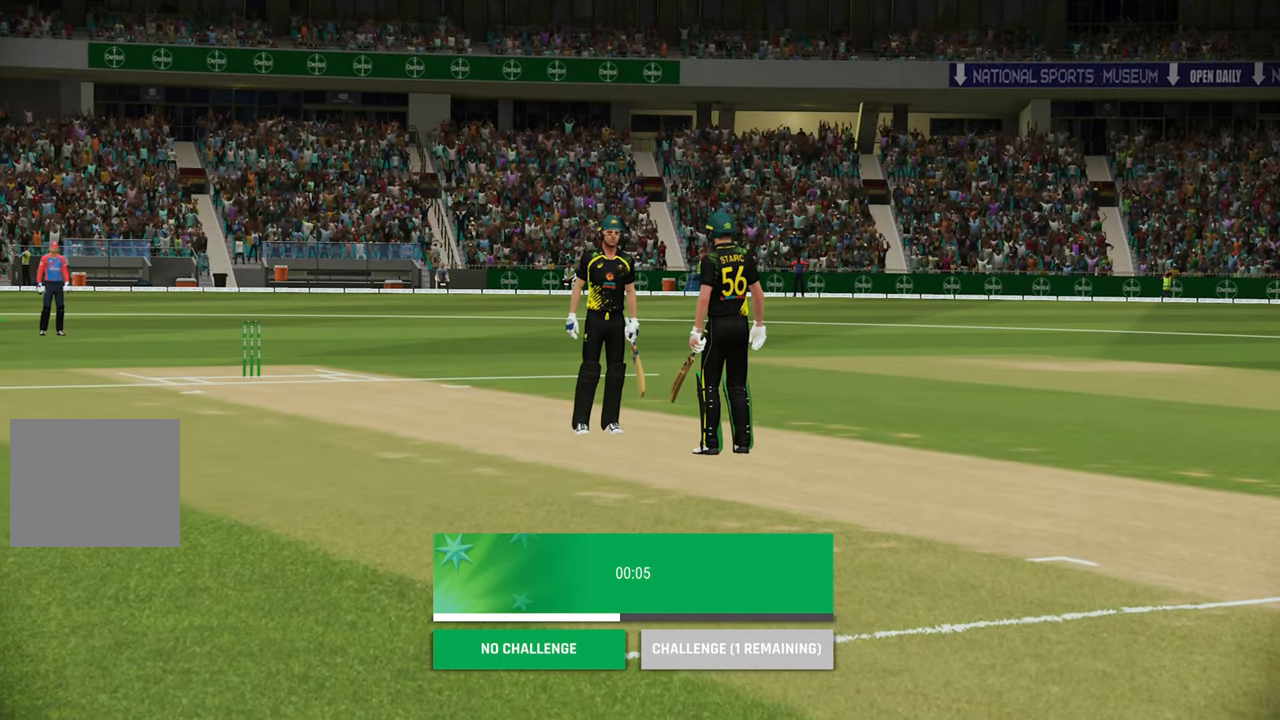
{"buttons": [], "left_stick": "center", "right_stick": "center", "events": []}
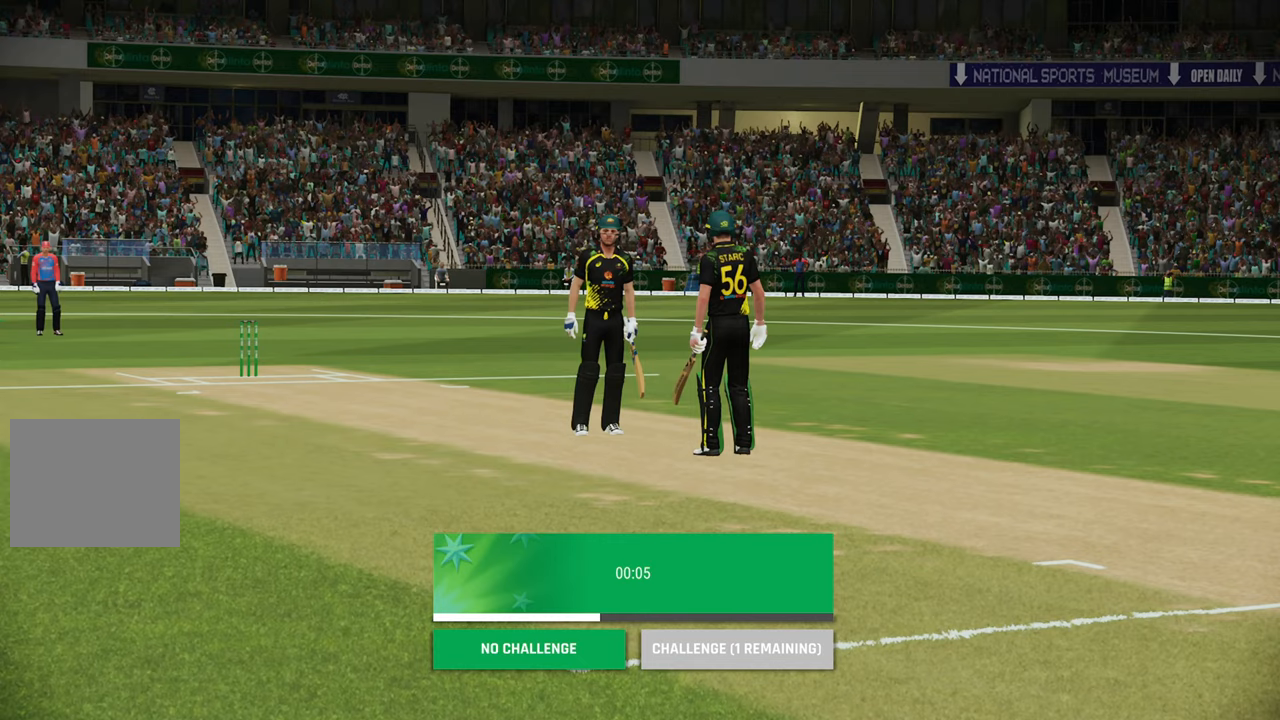
{"buttons": [], "left_stick": "center", "right_stick": "center", "events": []}
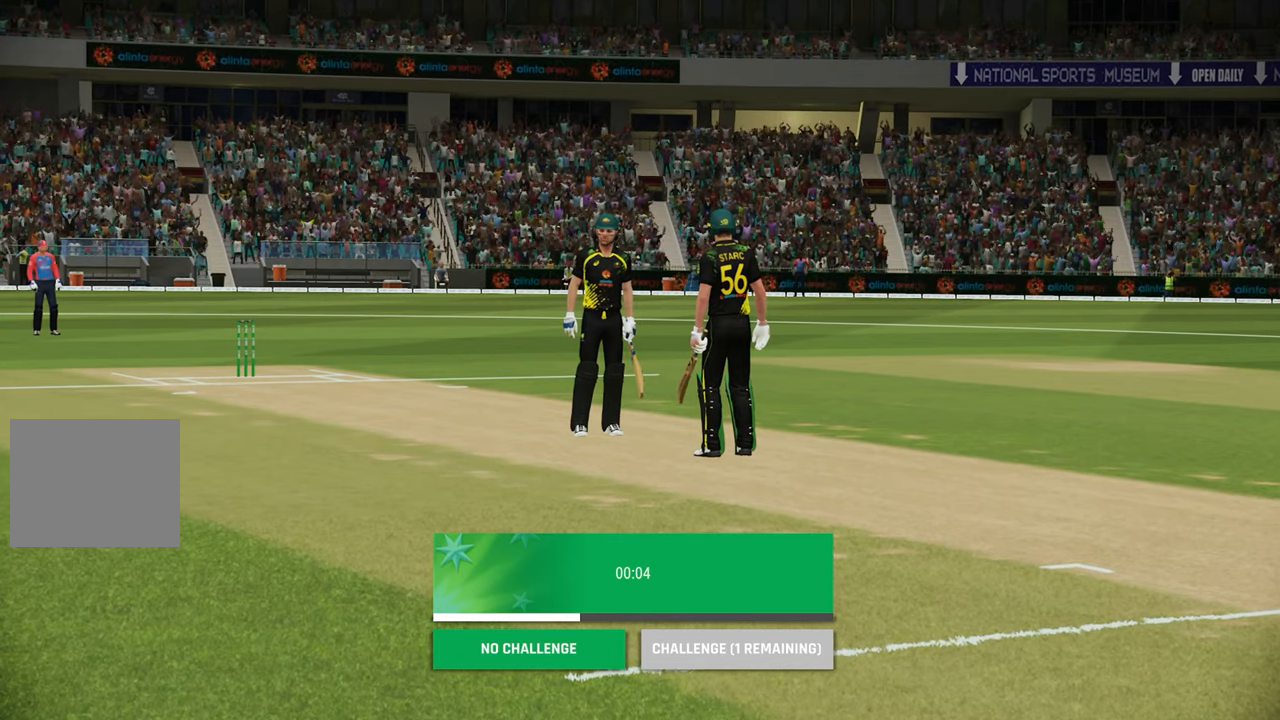
{"buttons": [], "left_stick": "center", "right_stick": "center", "events": [[283, "CROSS", "down"], [333, "CROSS", "up"]]}
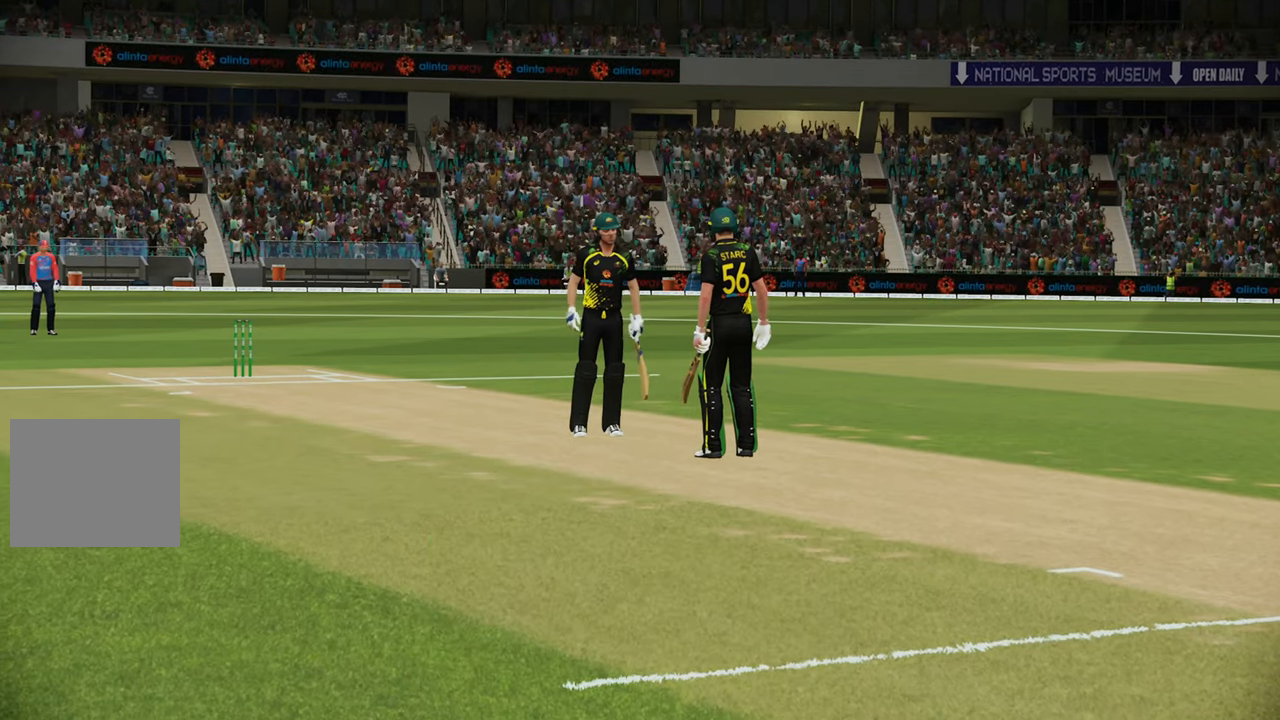
{"buttons": [], "left_stick": "center", "right_stick": "center", "events": []}
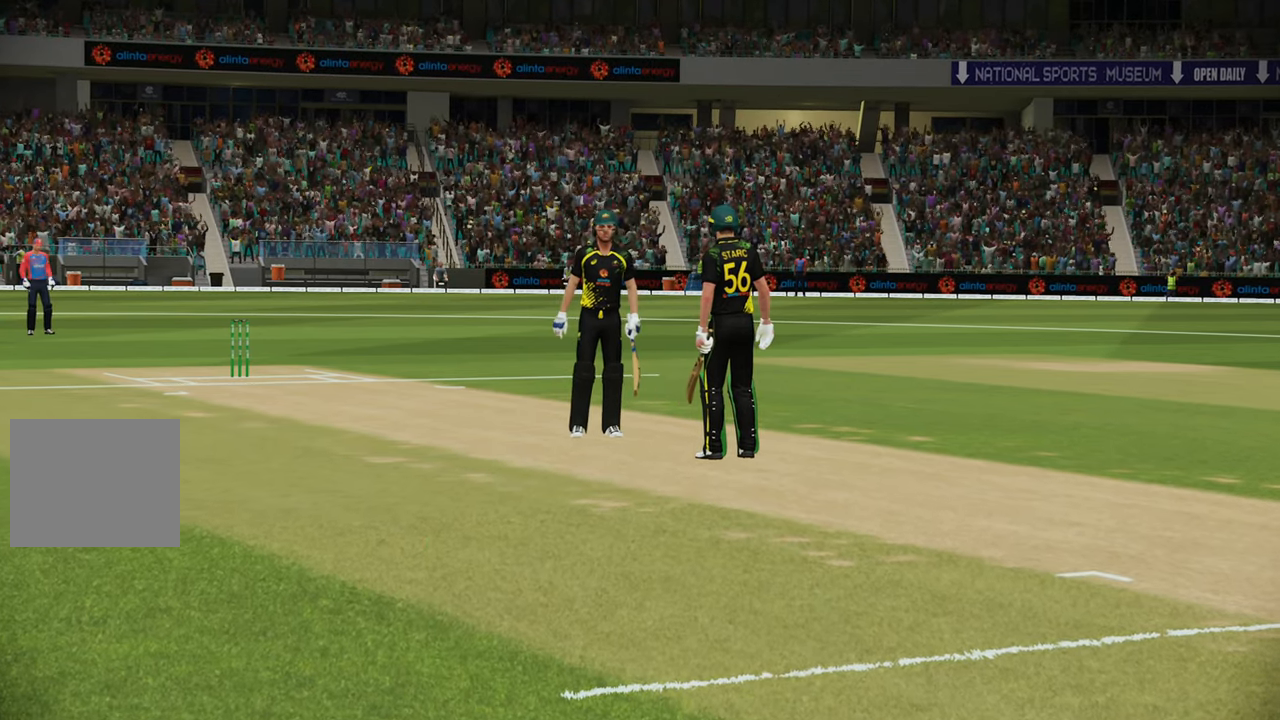
{"buttons": [], "left_stick": "center", "right_stick": "center", "events": []}
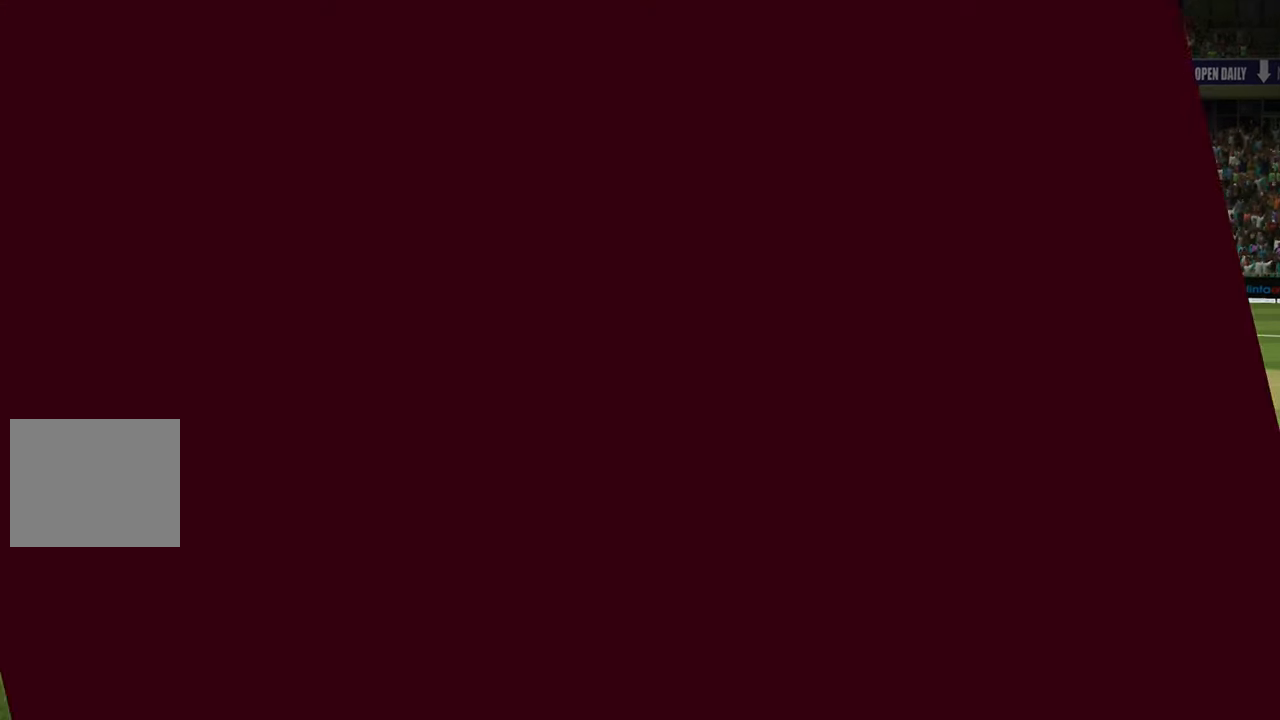
{"buttons": [], "left_stick": "center", "right_stick": "center", "events": []}
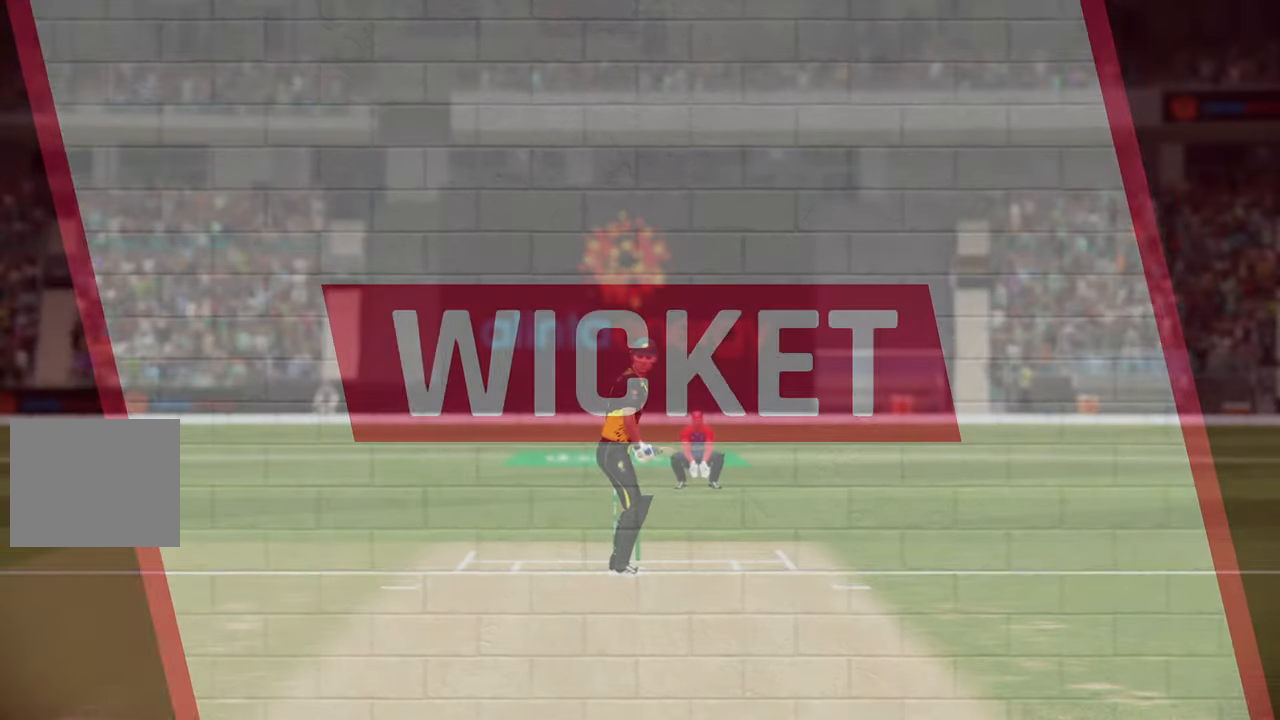
{"buttons": [], "left_stick": "center", "right_stick": "center", "events": []}
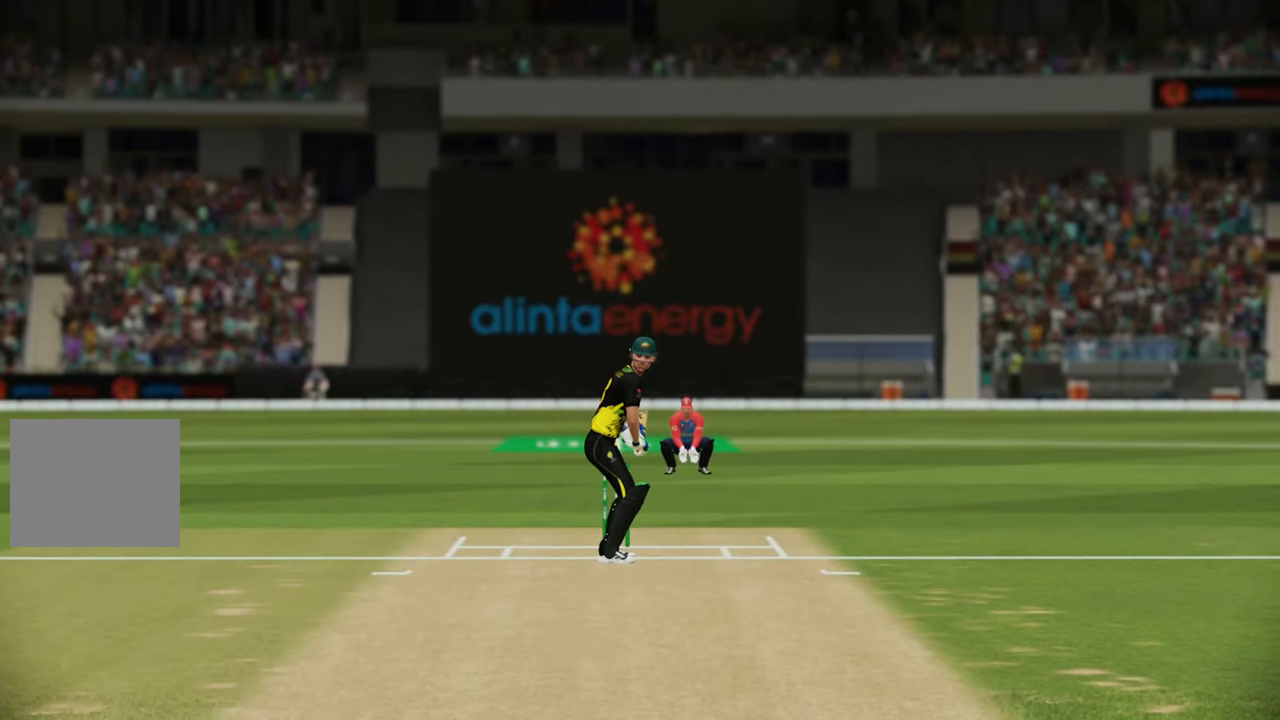
{"buttons": [], "left_stick": "center", "right_stick": "center", "events": []}
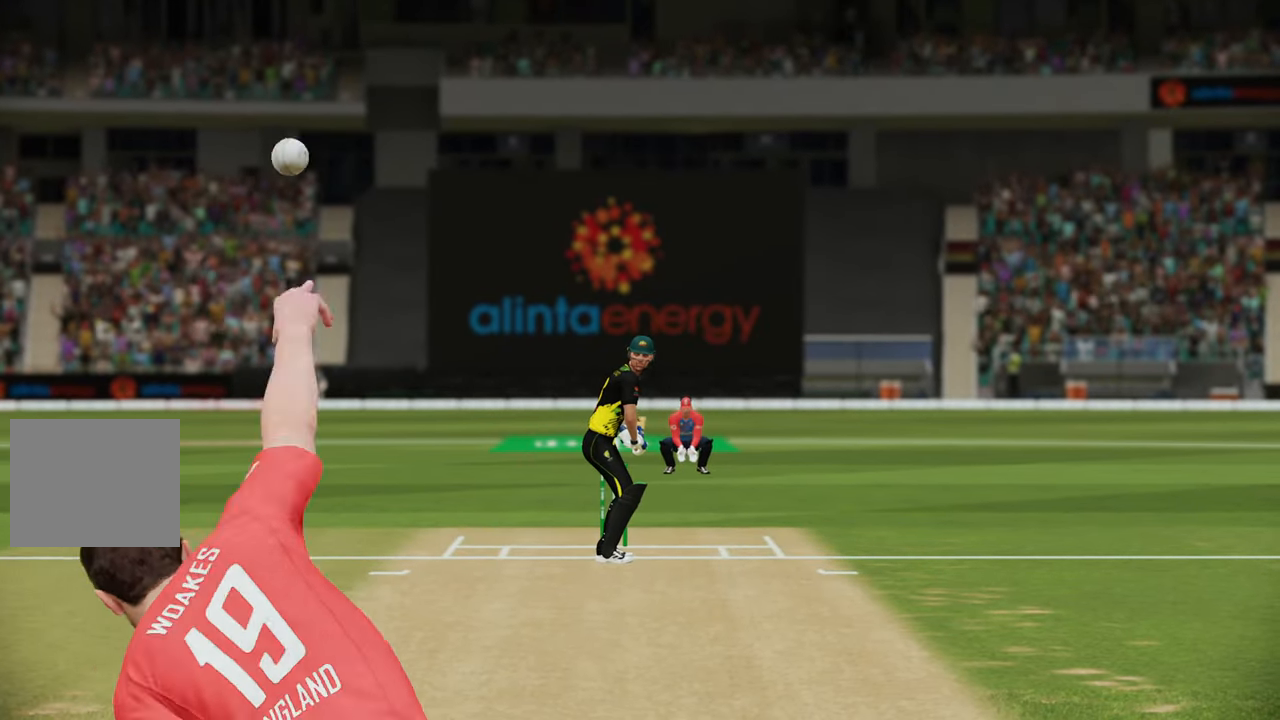
{"buttons": [], "left_stick": "center", "right_stick": "center", "events": []}
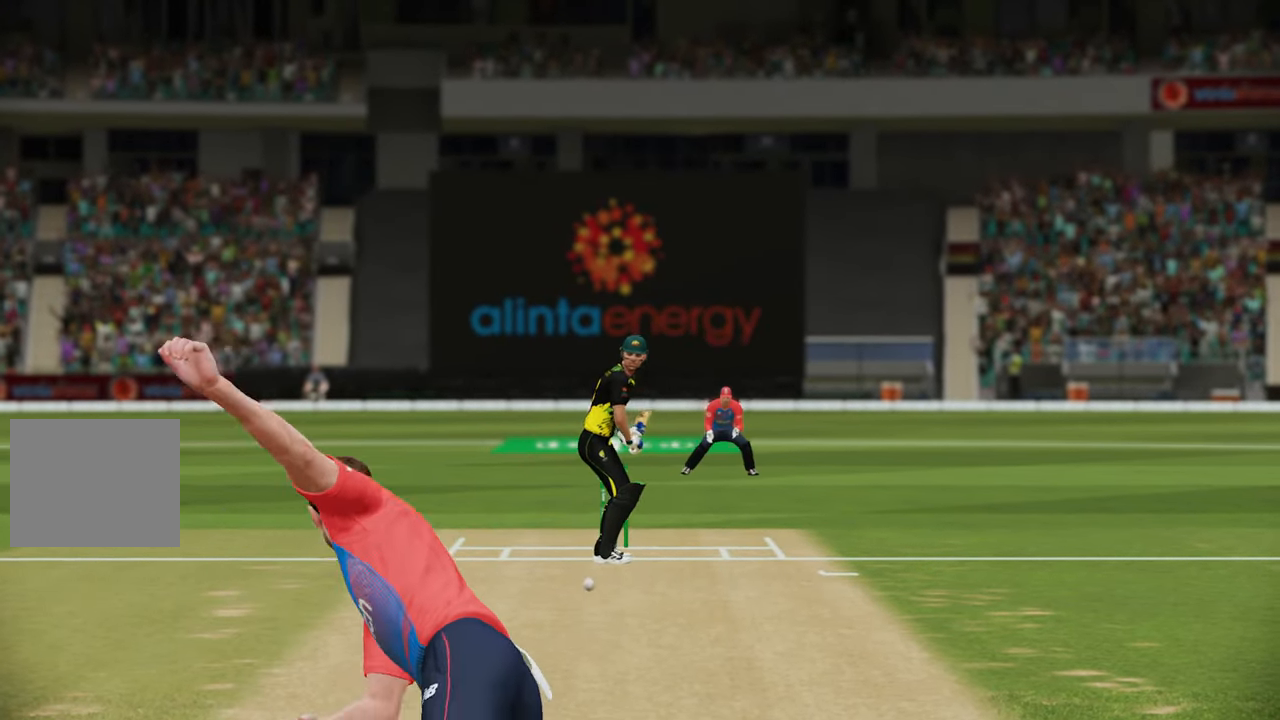
{"buttons": [], "left_stick": "center", "right_stick": "center", "events": []}